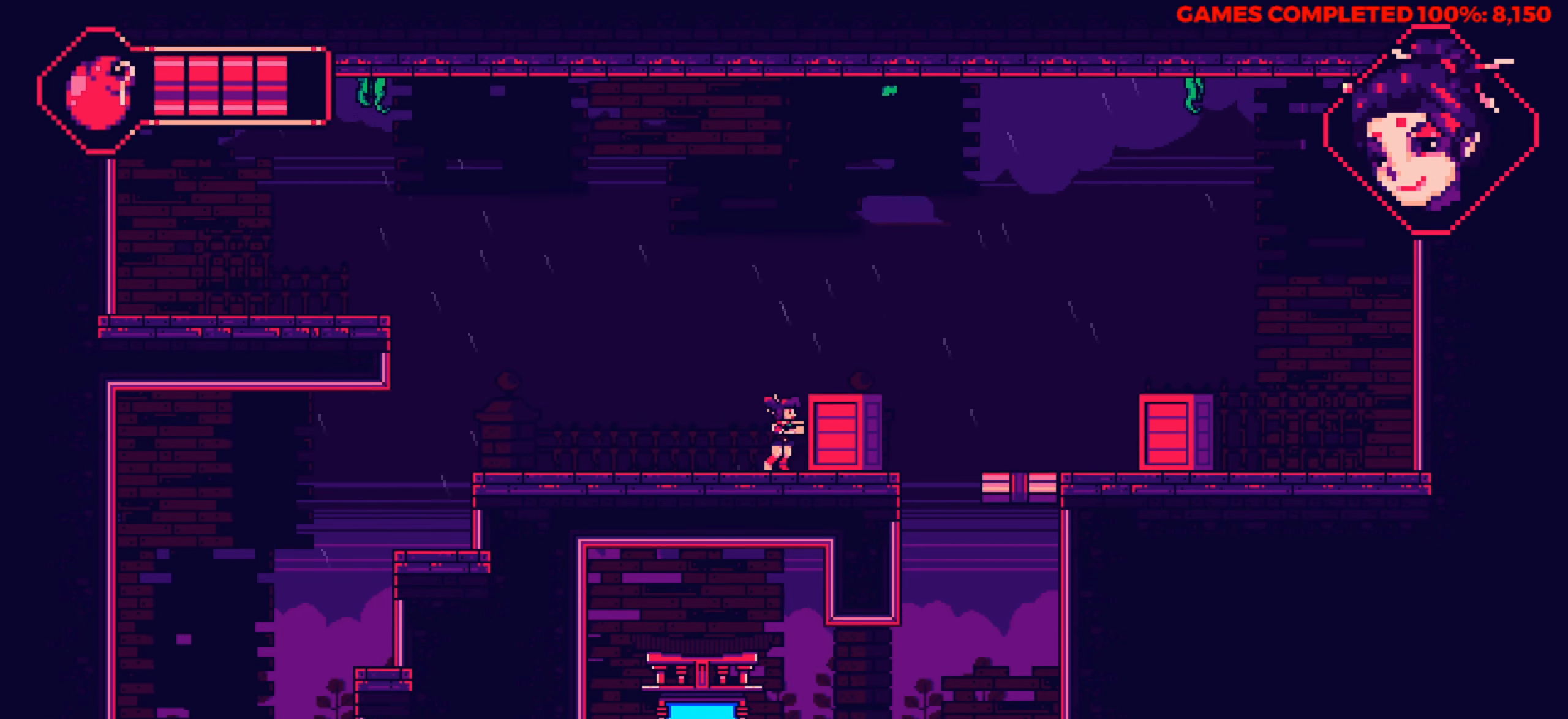
Gameplay with keyboard; each line is a JSON object with the keys held at the frame after it. "events" lists presses ("down") and releases ("up") of "a", "alt", "c", "ctrl", "d", "down", "f", "left", "right", "s", "shift", "space", "up", "v", "x" and "z" between this image and that frame as [ms after this image, input, new state], when the widget could be followed in between. No other keys are recorded. Mouse input is not recorded.
{"keys": ["right"], "events": []}
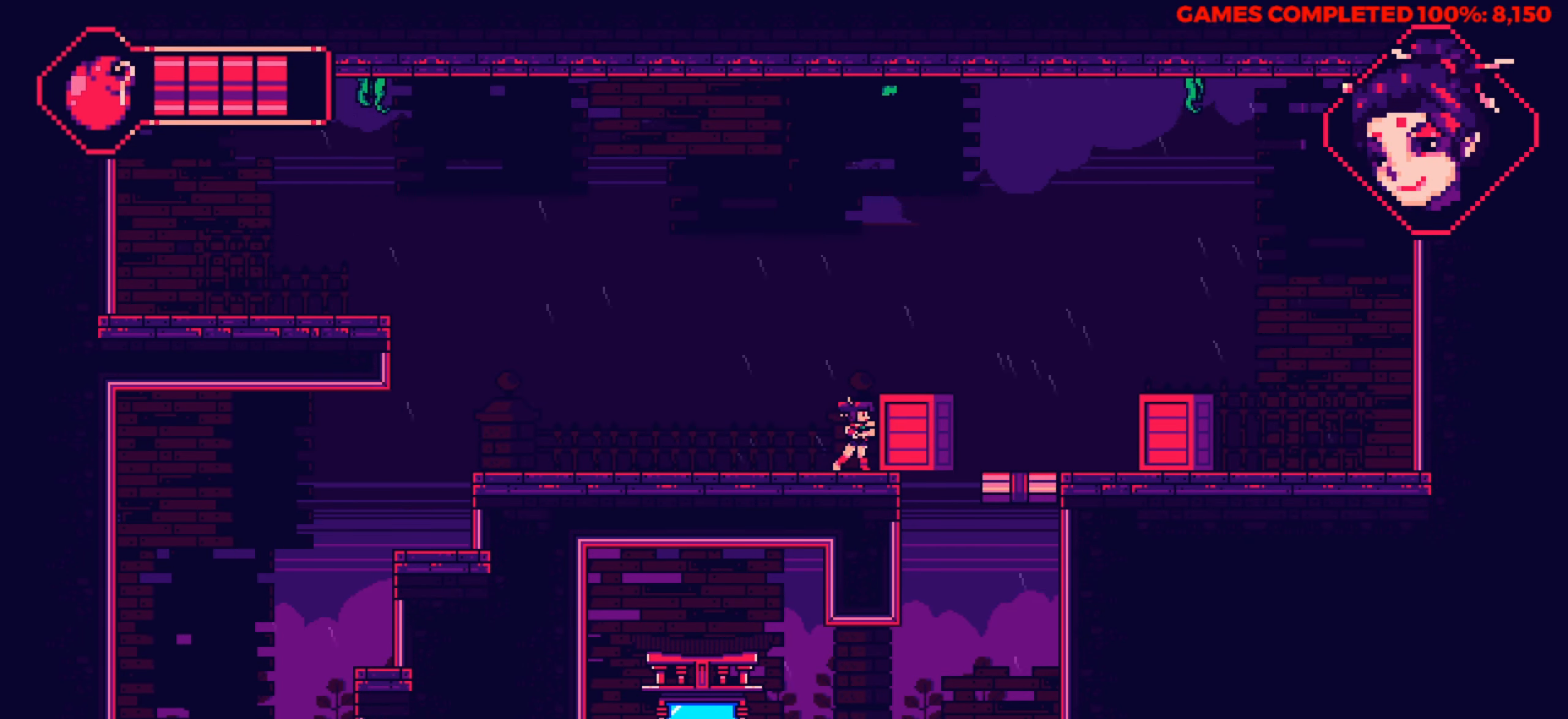
{"keys": ["right"], "events": [[184, "right", "up"], [367, "right", "down"]]}
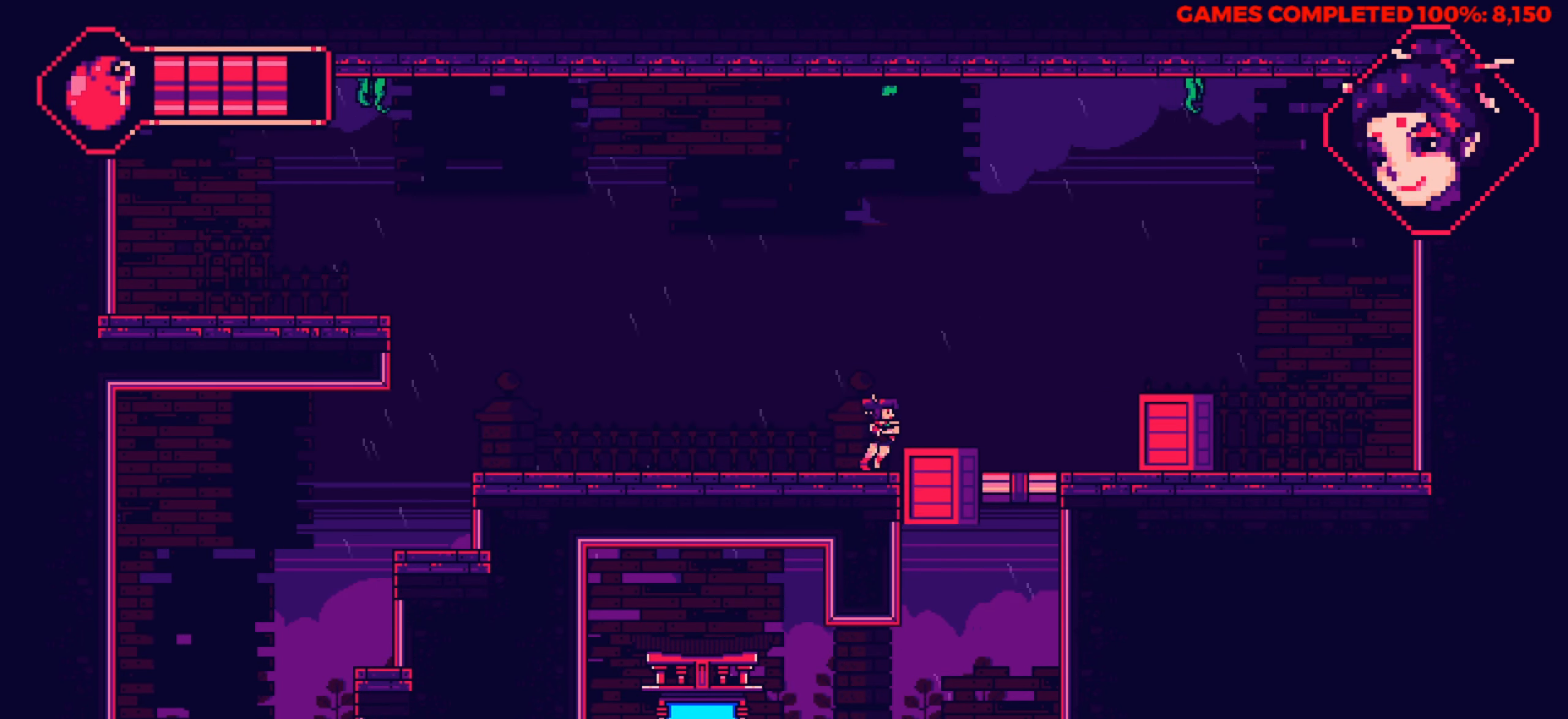
{"keys": ["right"], "events": [[17, "up", "down"], [67, "right", "up"], [100, "right", "down"], [200, "up", "up"]]}
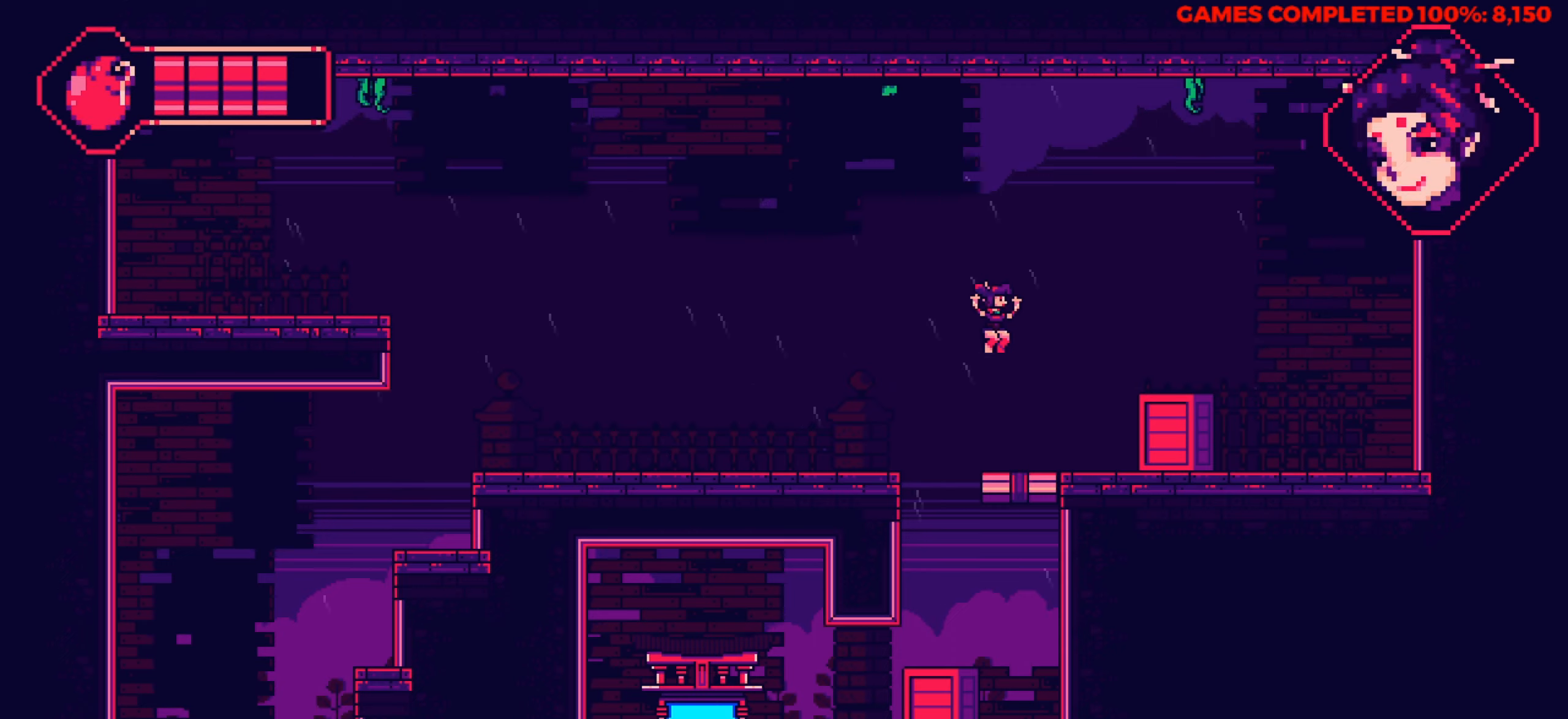
{"keys": ["right"], "events": [[66, "down", "down"], [66, "right", "up"], [400, "x", "down"], [450, "right", "down"], [500, "down", "up"], [500, "x", "up"]]}
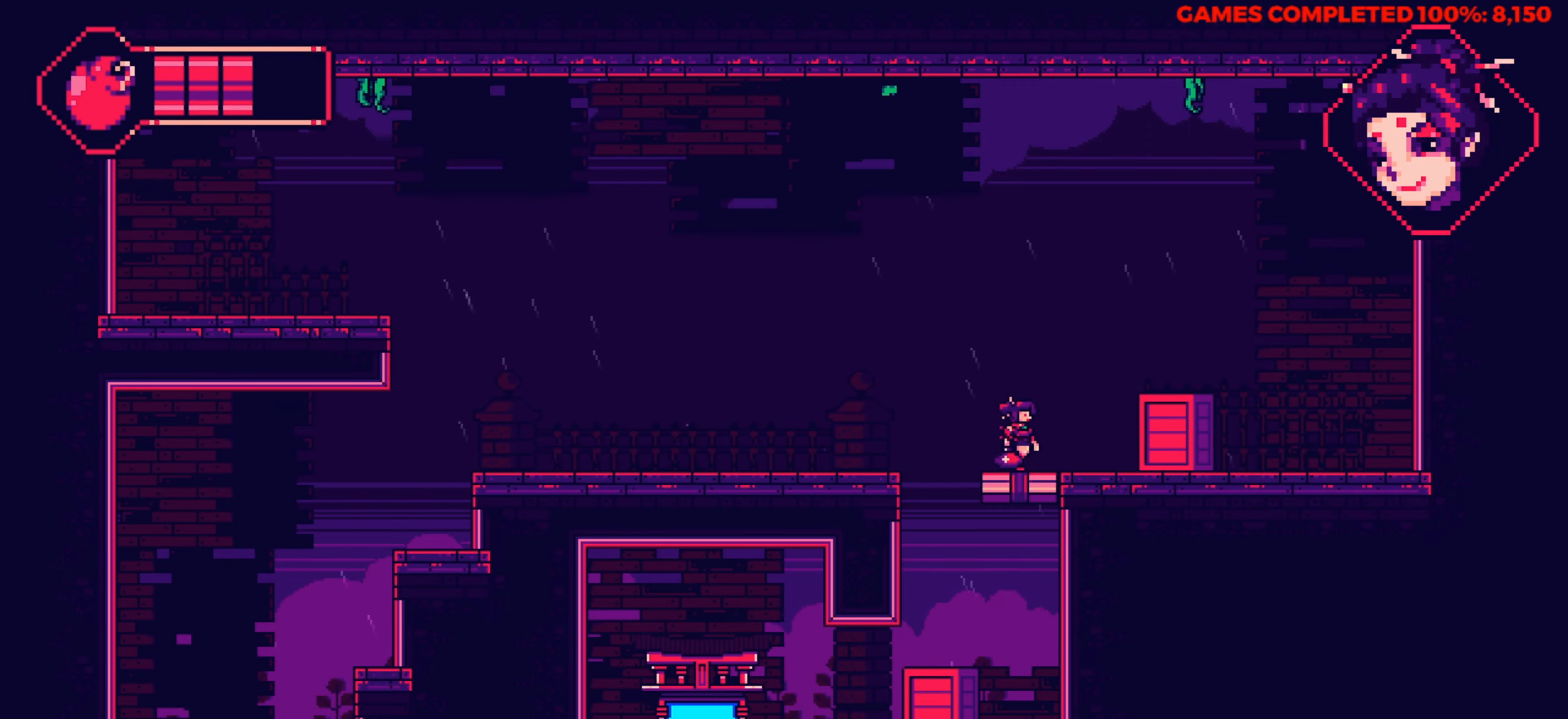
{"keys": ["right"], "events": [[83, "up", "down"], [466, "up", "up"]]}
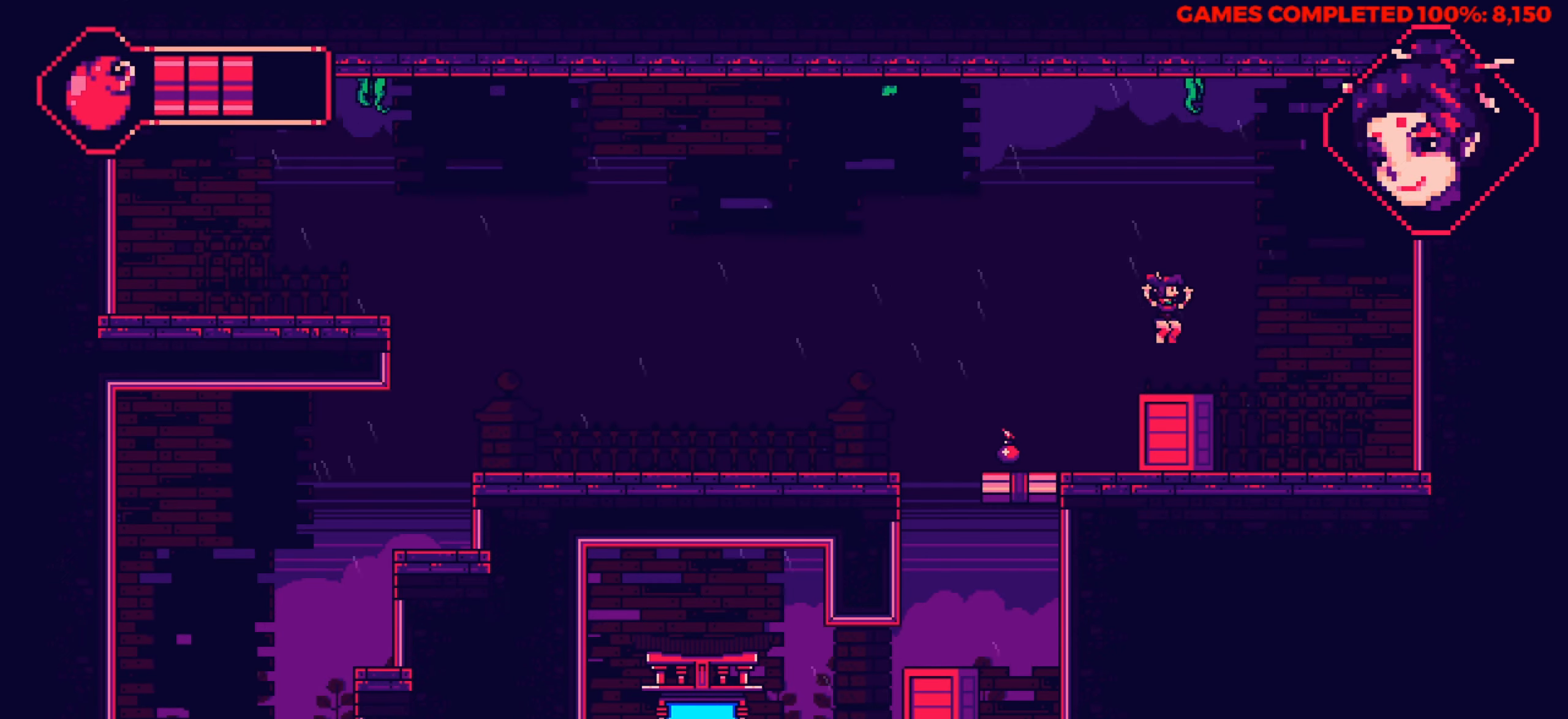
{"keys": ["left"], "events": [[433, "right", "up"], [483, "left", "down"]]}
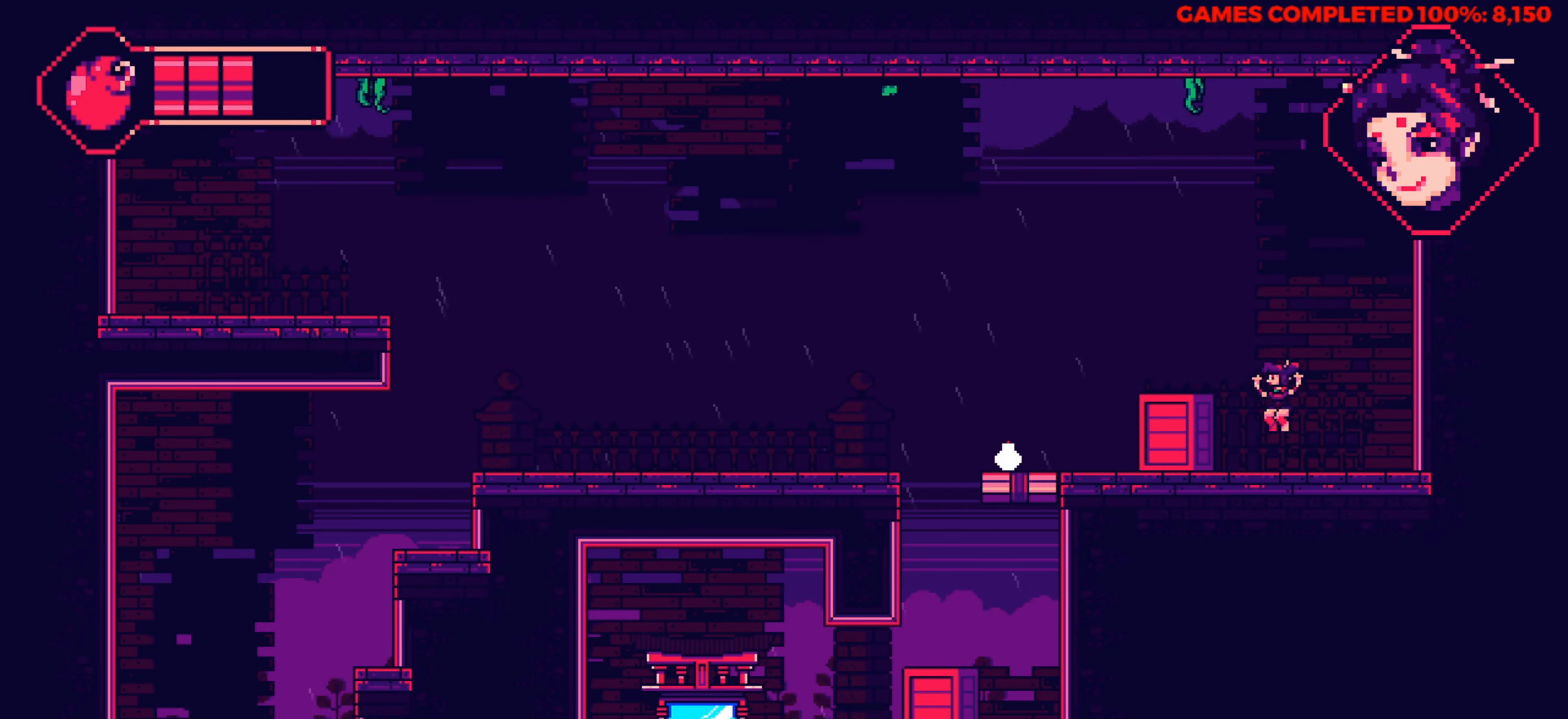
{"keys": ["left"], "events": [[116, "left", "up"], [216, "left", "down"]]}
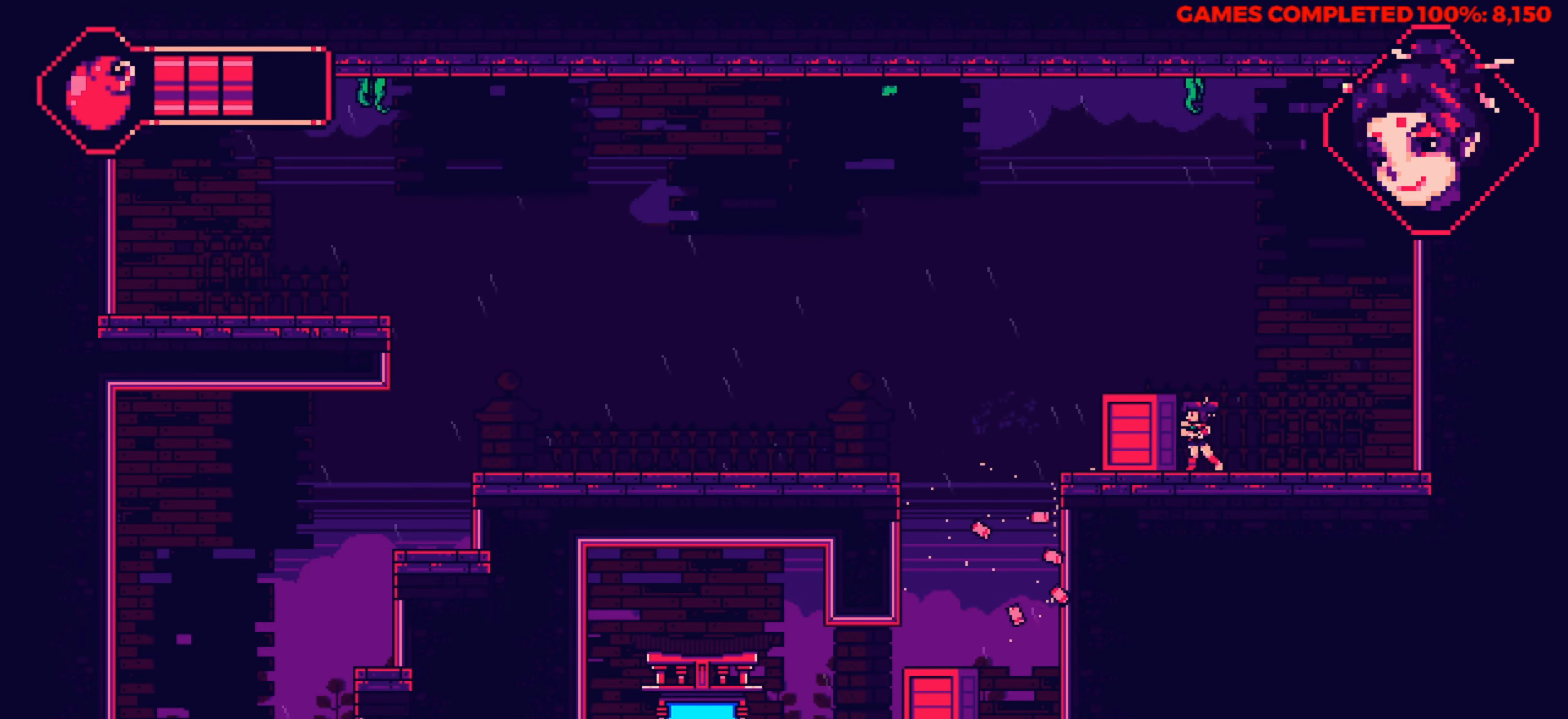
{"keys": ["left"], "events": []}
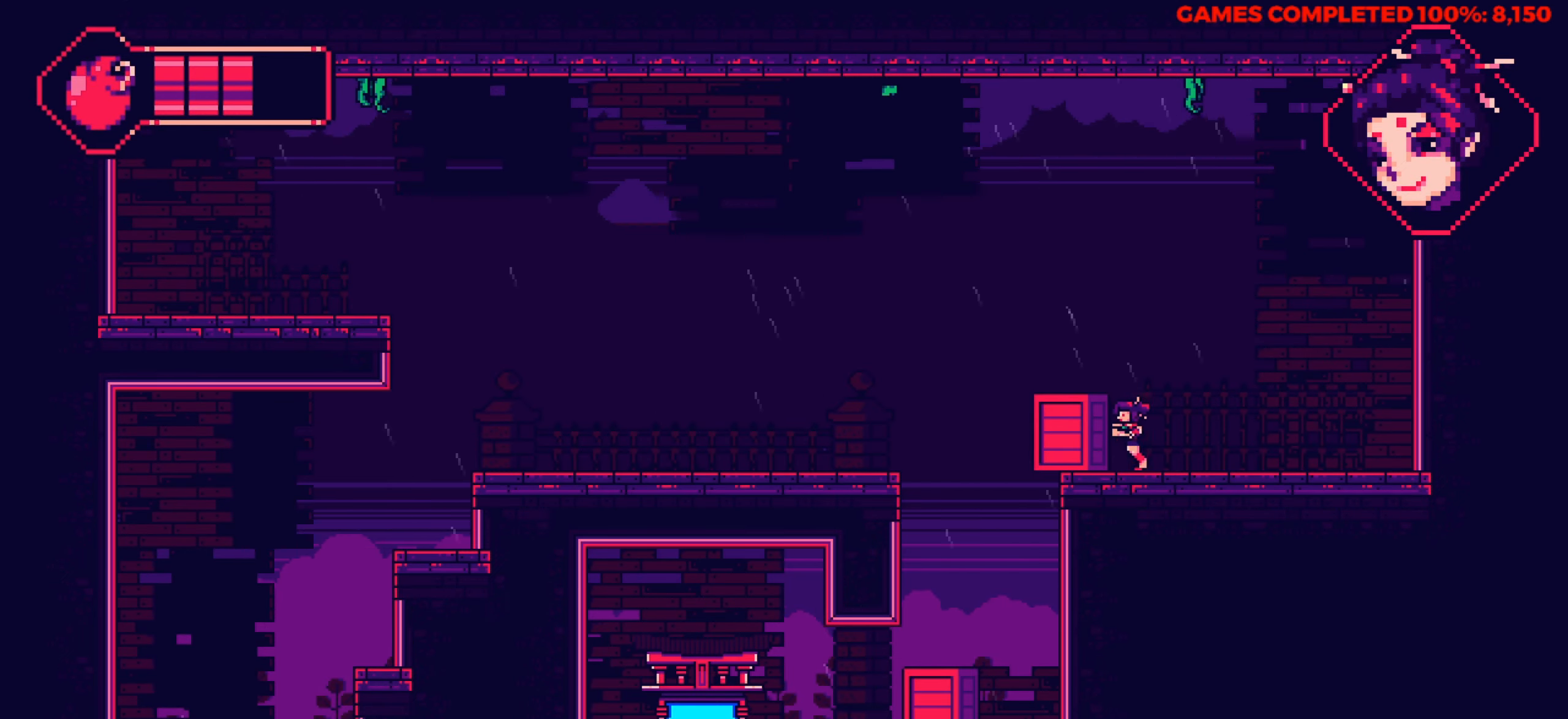
{"keys": ["left"], "events": []}
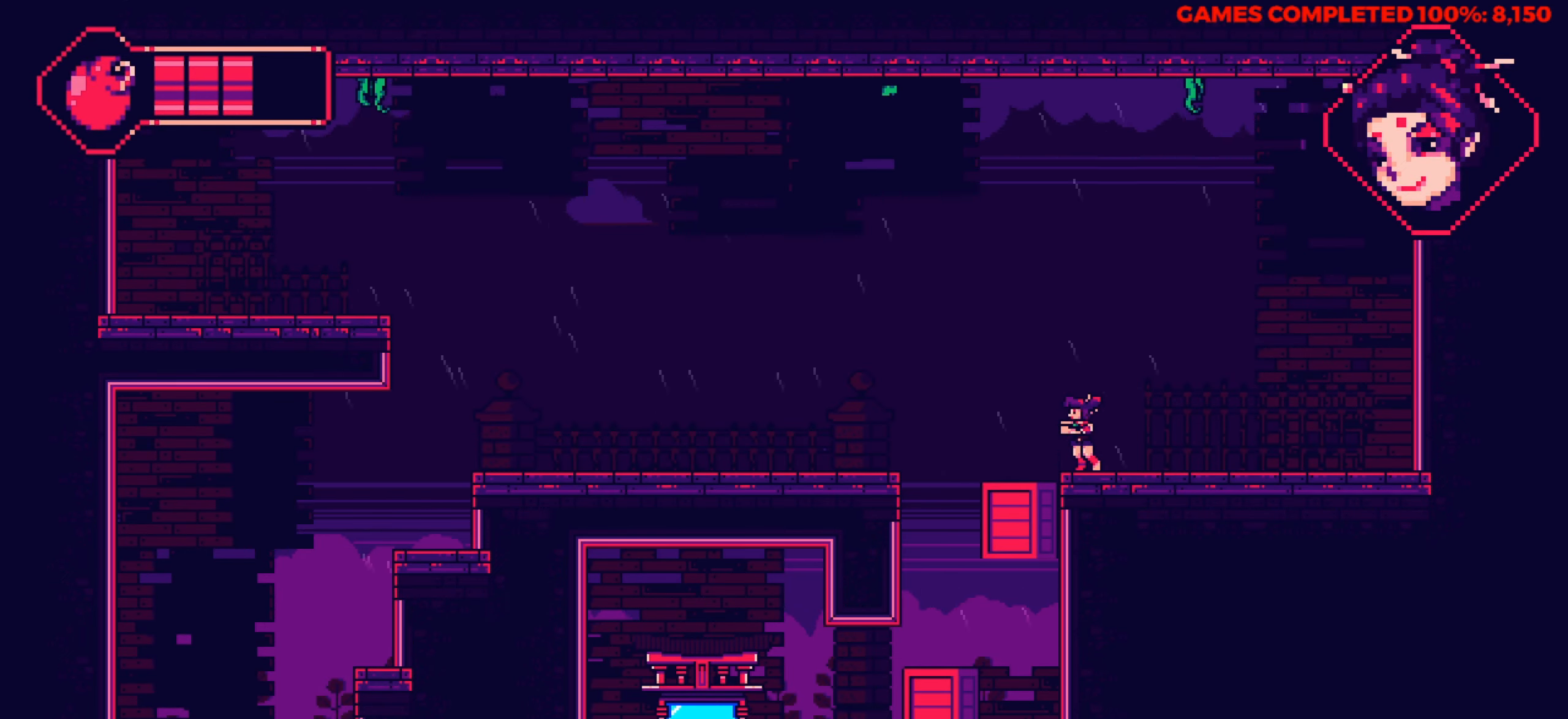
{"keys": [], "events": [[316, "left", "up"], [316, "right", "down"], [500, "right", "up"]]}
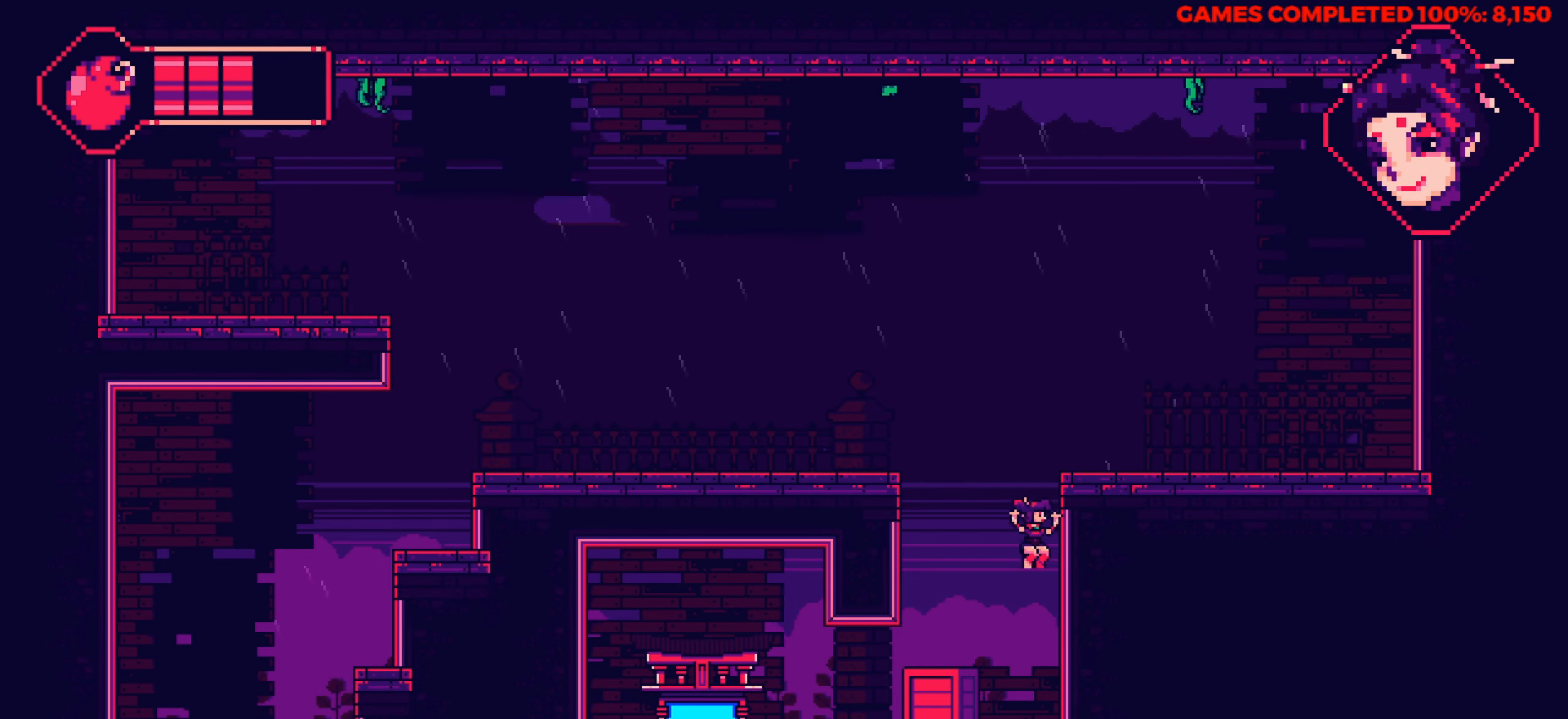
{"keys": ["left"], "events": [[100, "left", "down"]]}
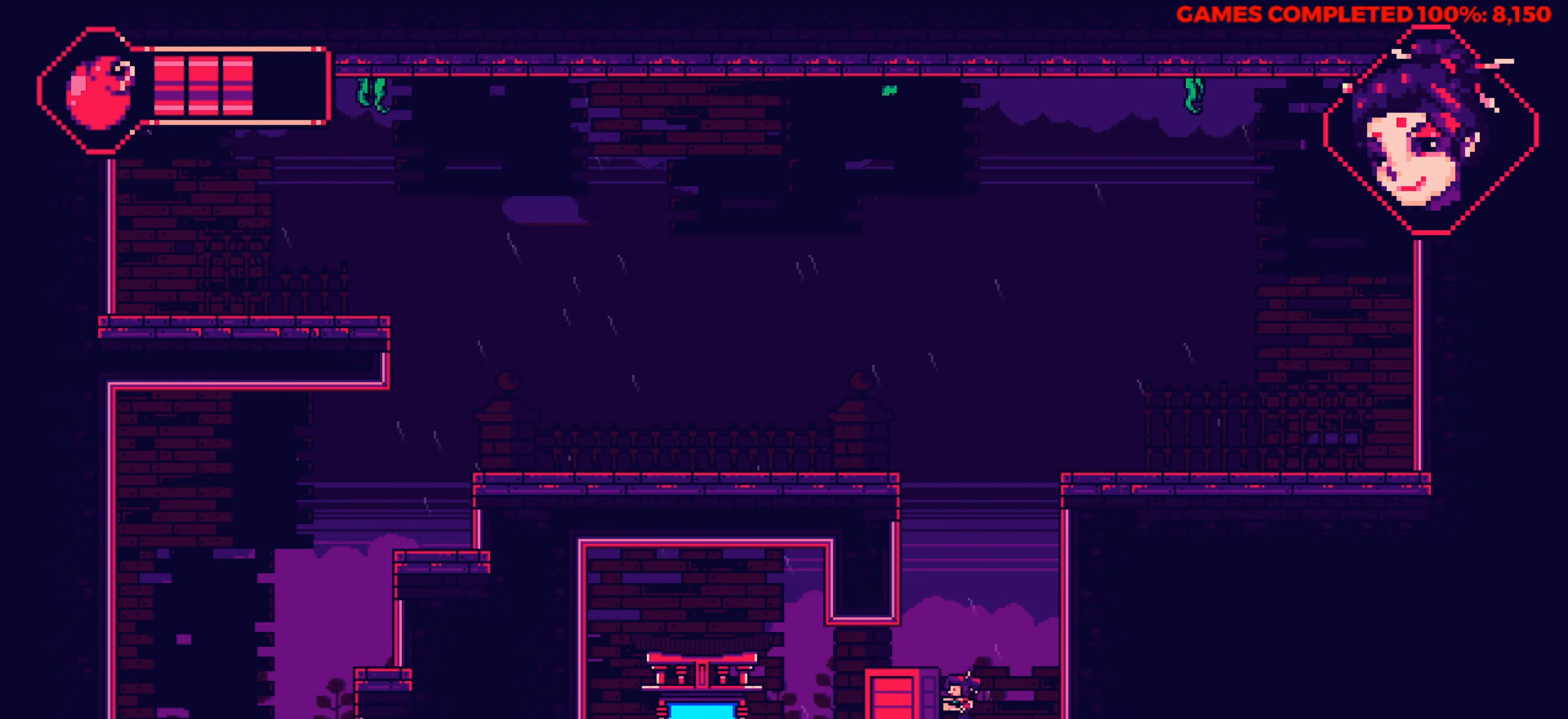
{"keys": ["left"], "events": []}
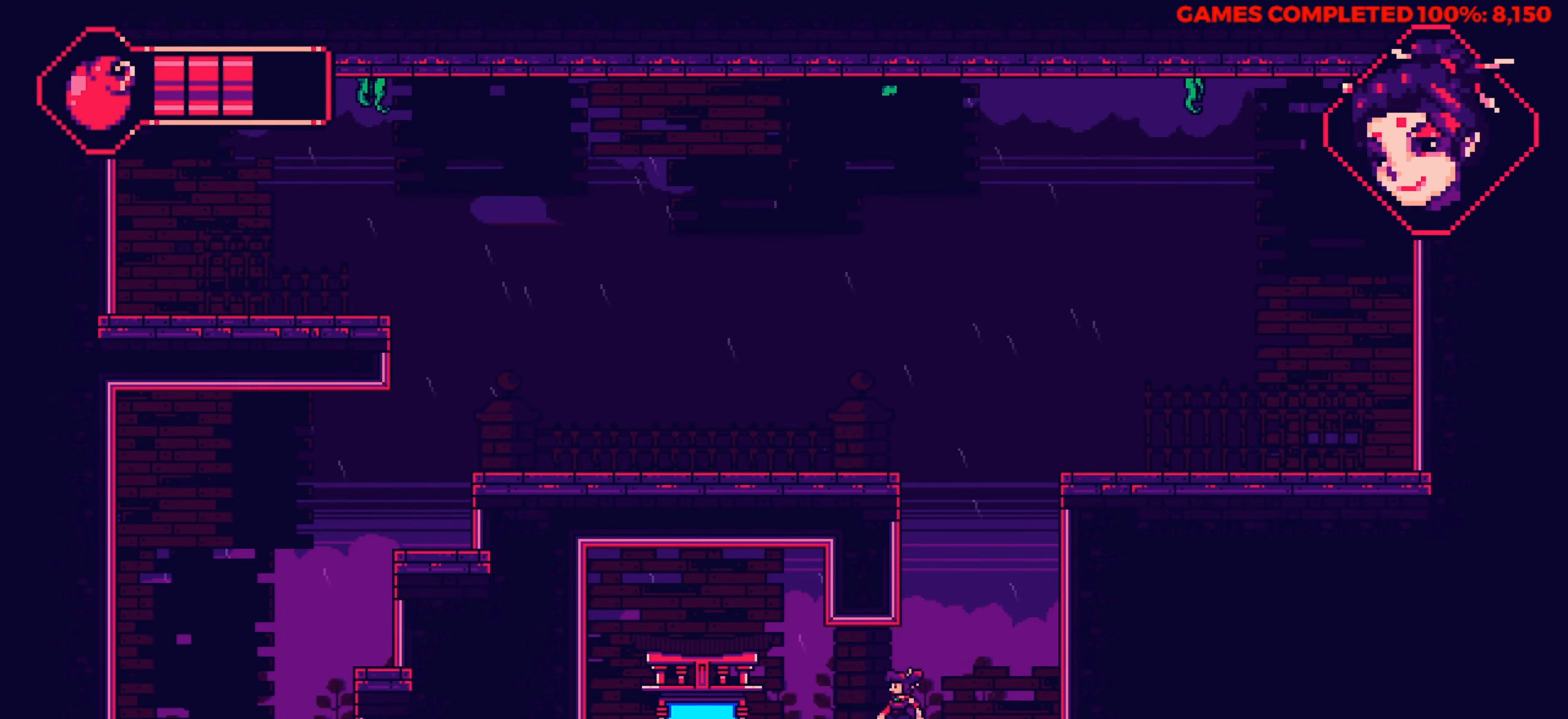
{"keys": ["left"], "events": []}
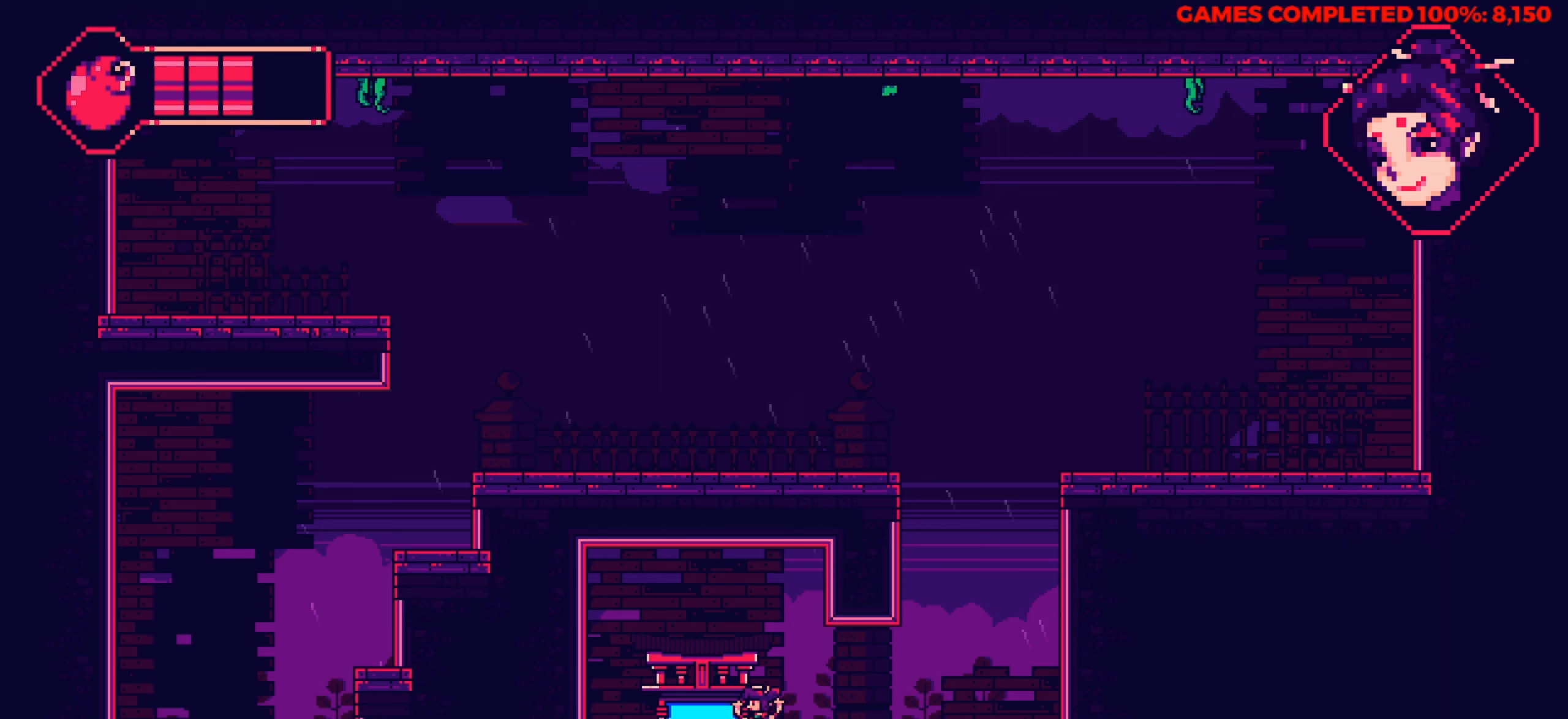
{"keys": [], "events": [[417, "left", "up"]]}
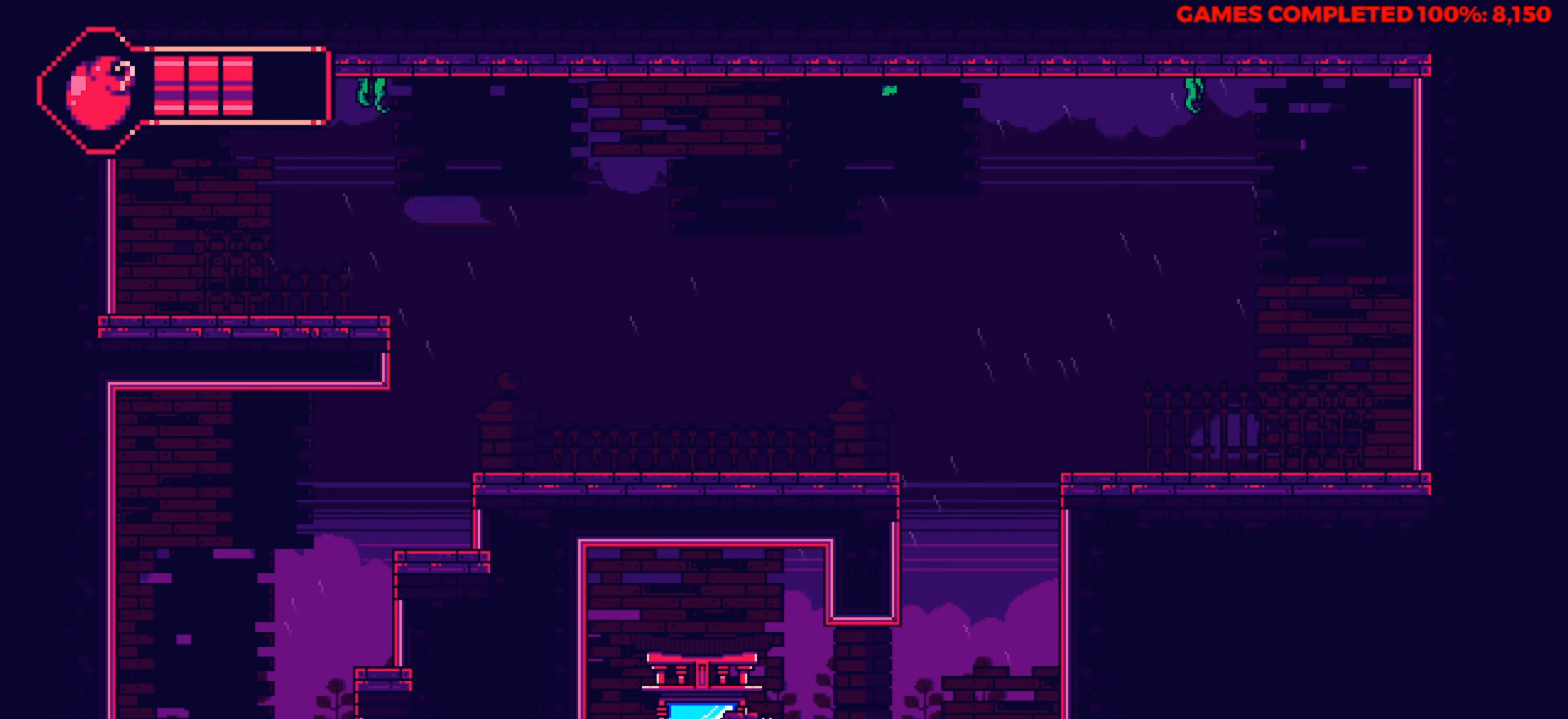
{"keys": [], "events": []}
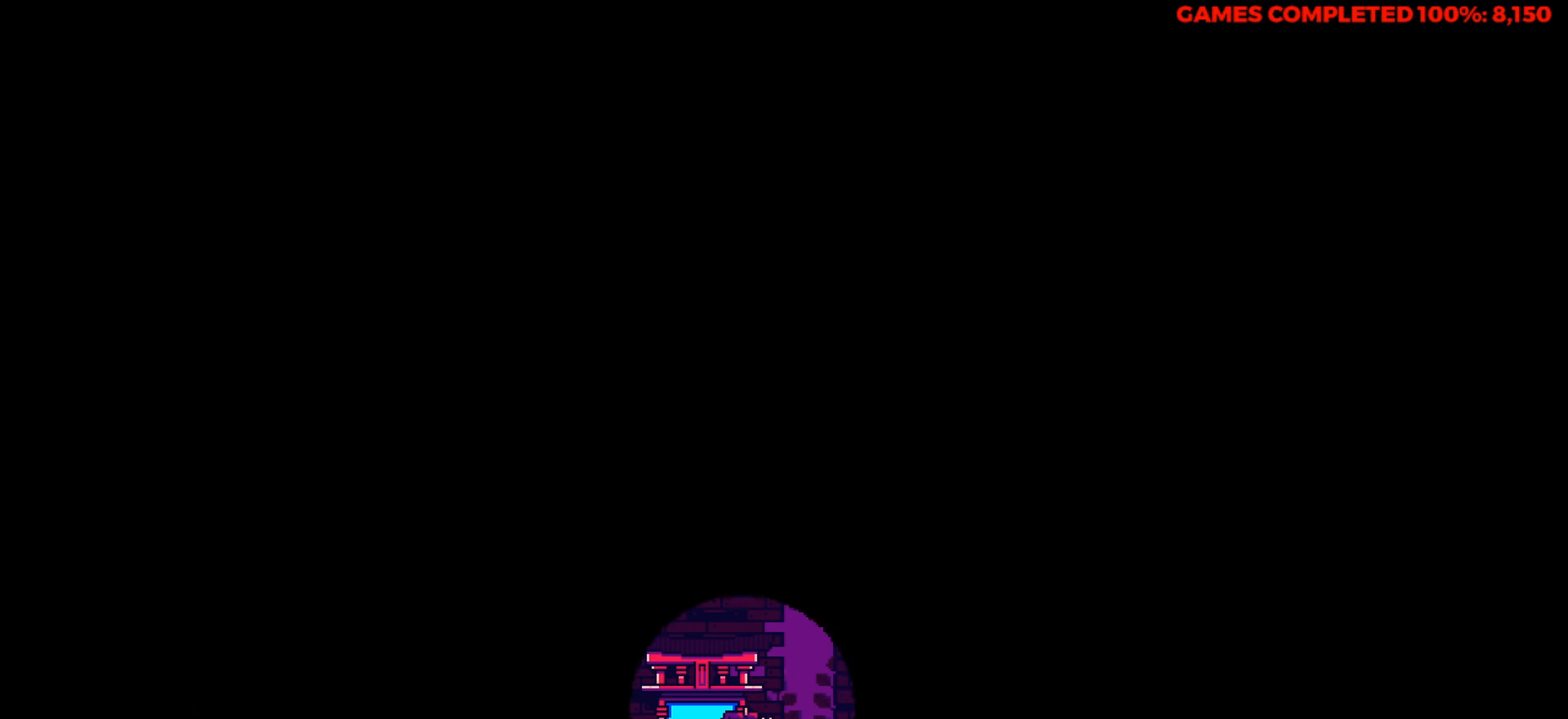
{"keys": [], "events": []}
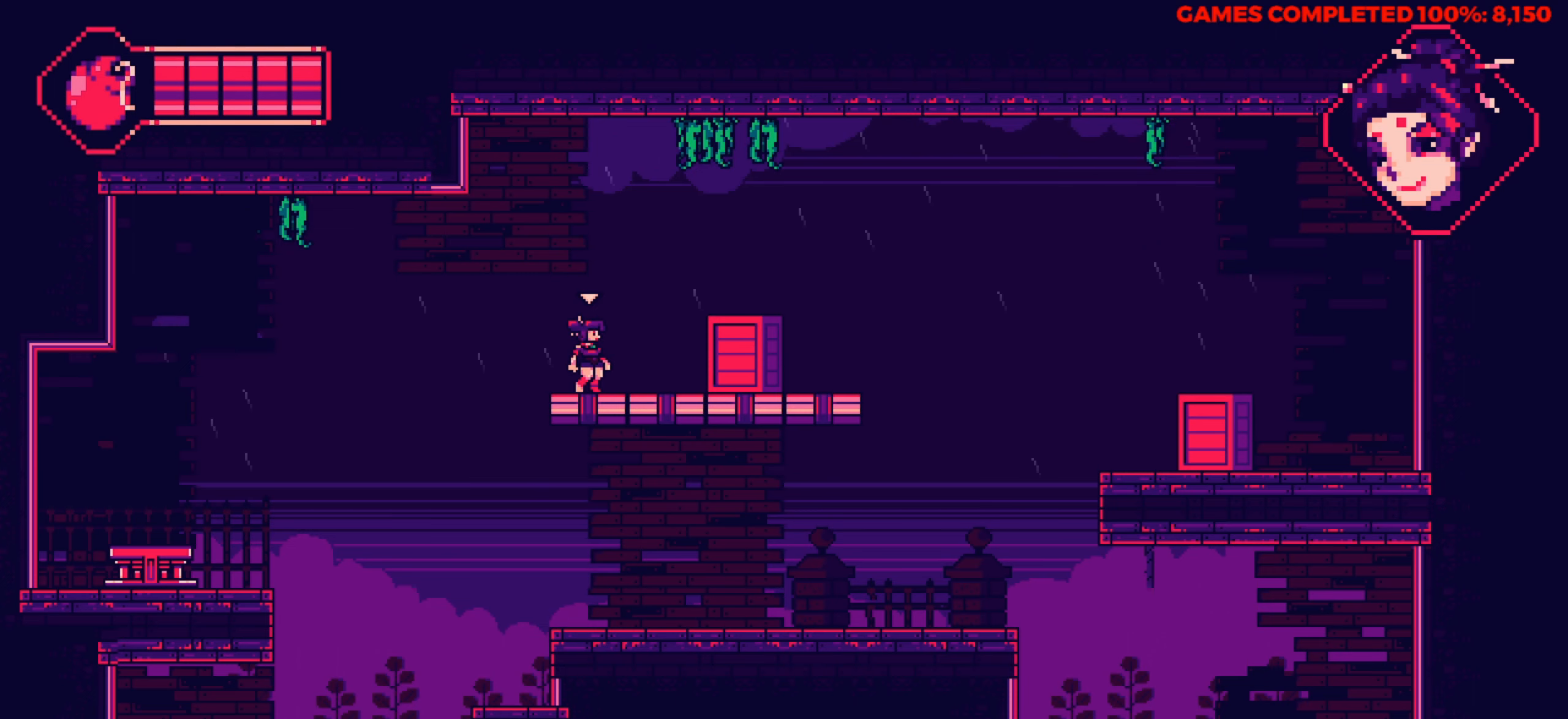
{"keys": ["left"], "events": [[367, "left", "down"]]}
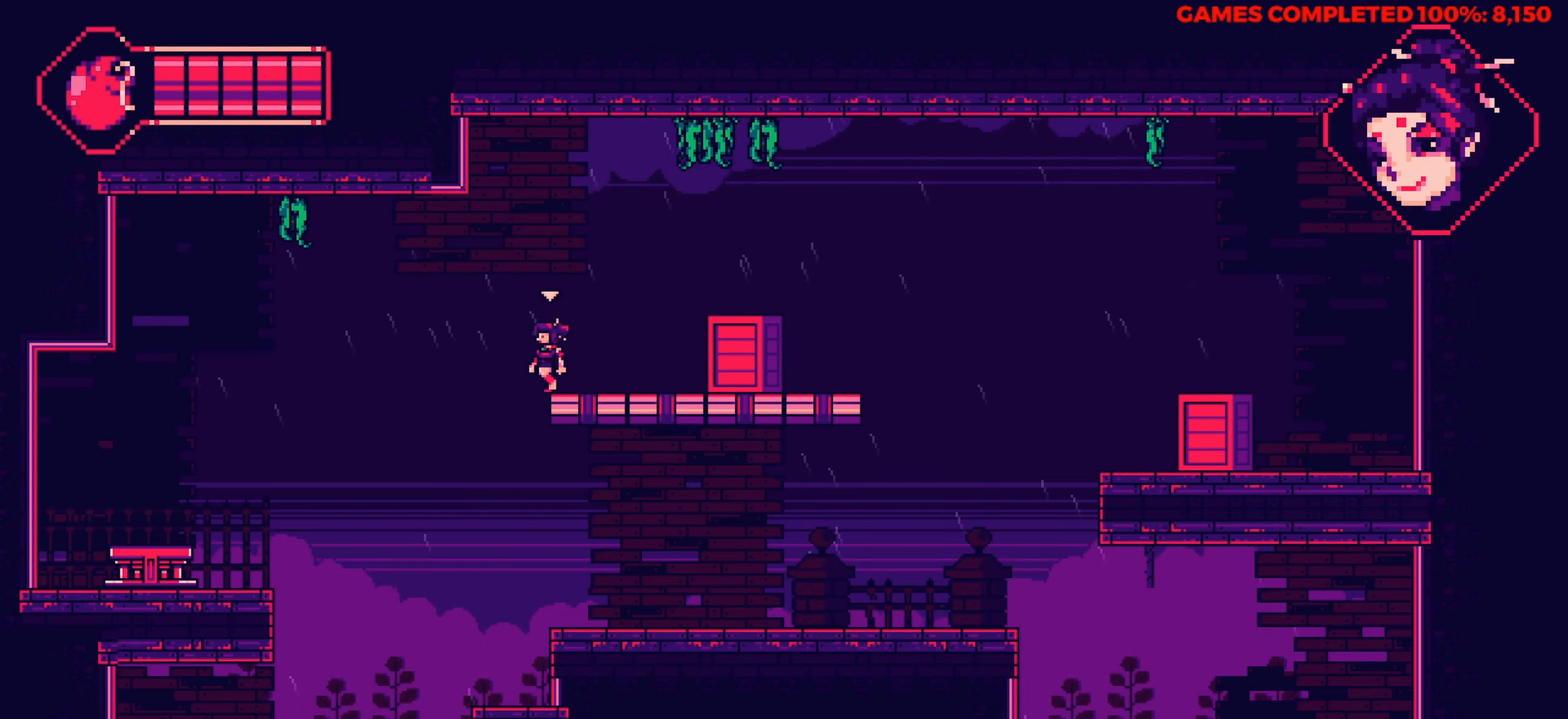
{"keys": ["right"], "events": [[17, "left", "up"], [433, "right", "down"]]}
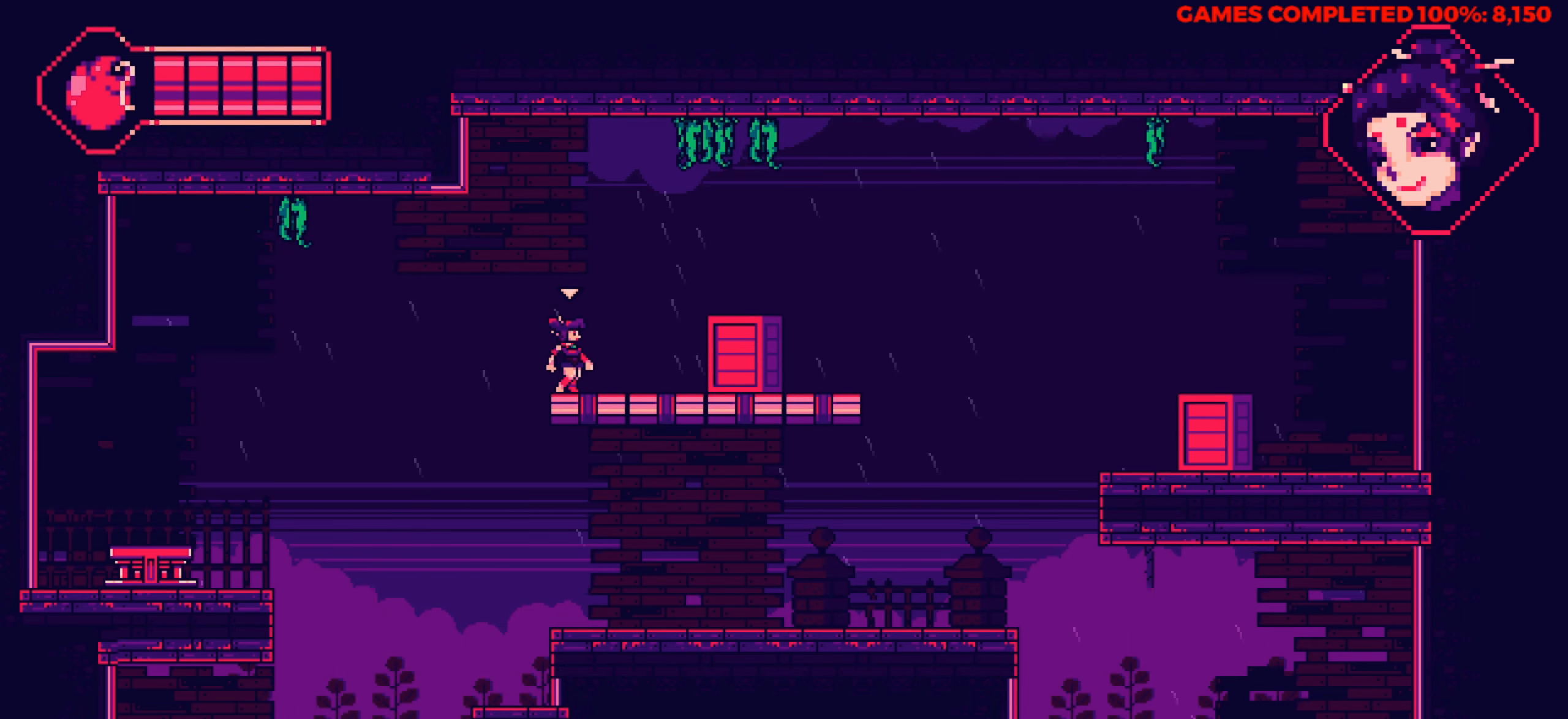
{"keys": [], "events": [[317, "right", "up"]]}
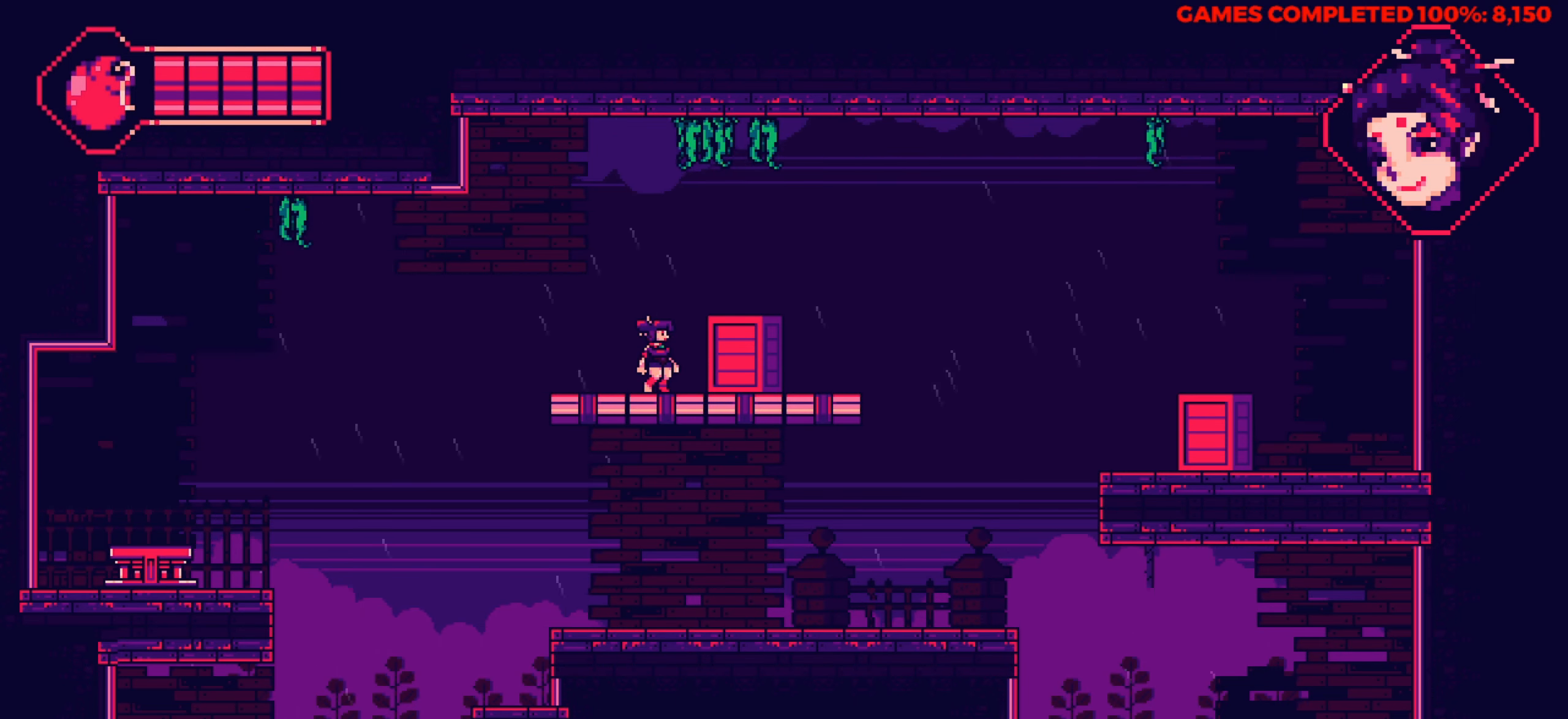
{"keys": [], "events": []}
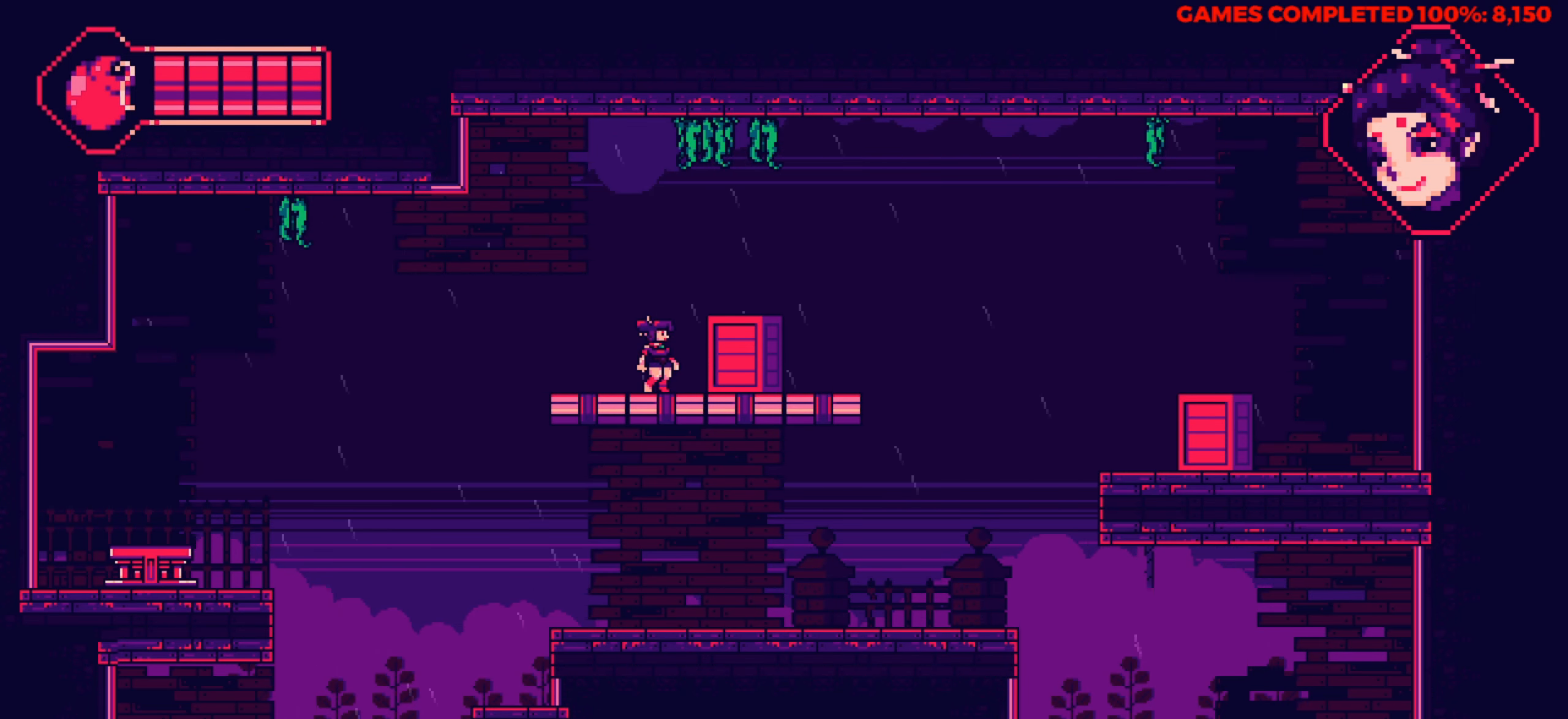
{"keys": [], "events": []}
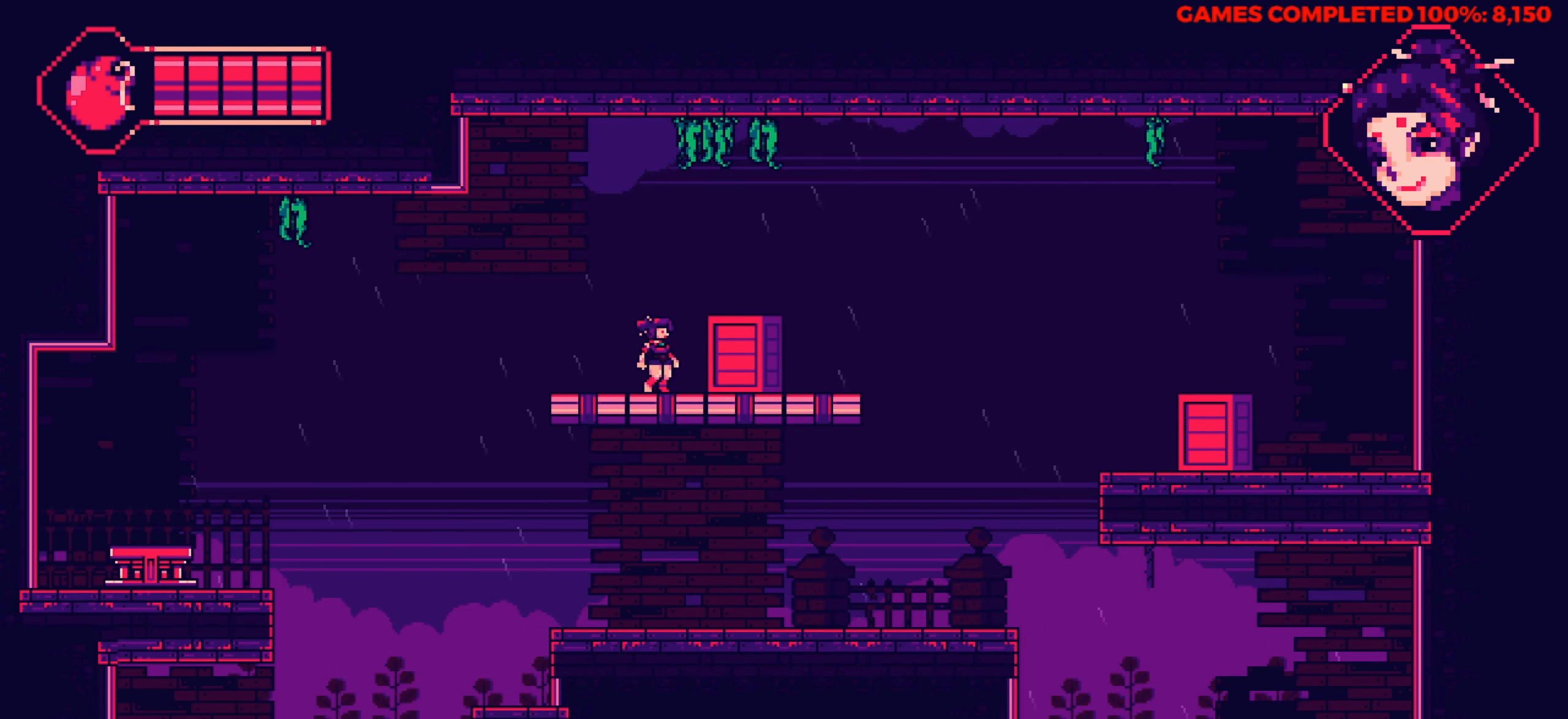
{"keys": [], "events": []}
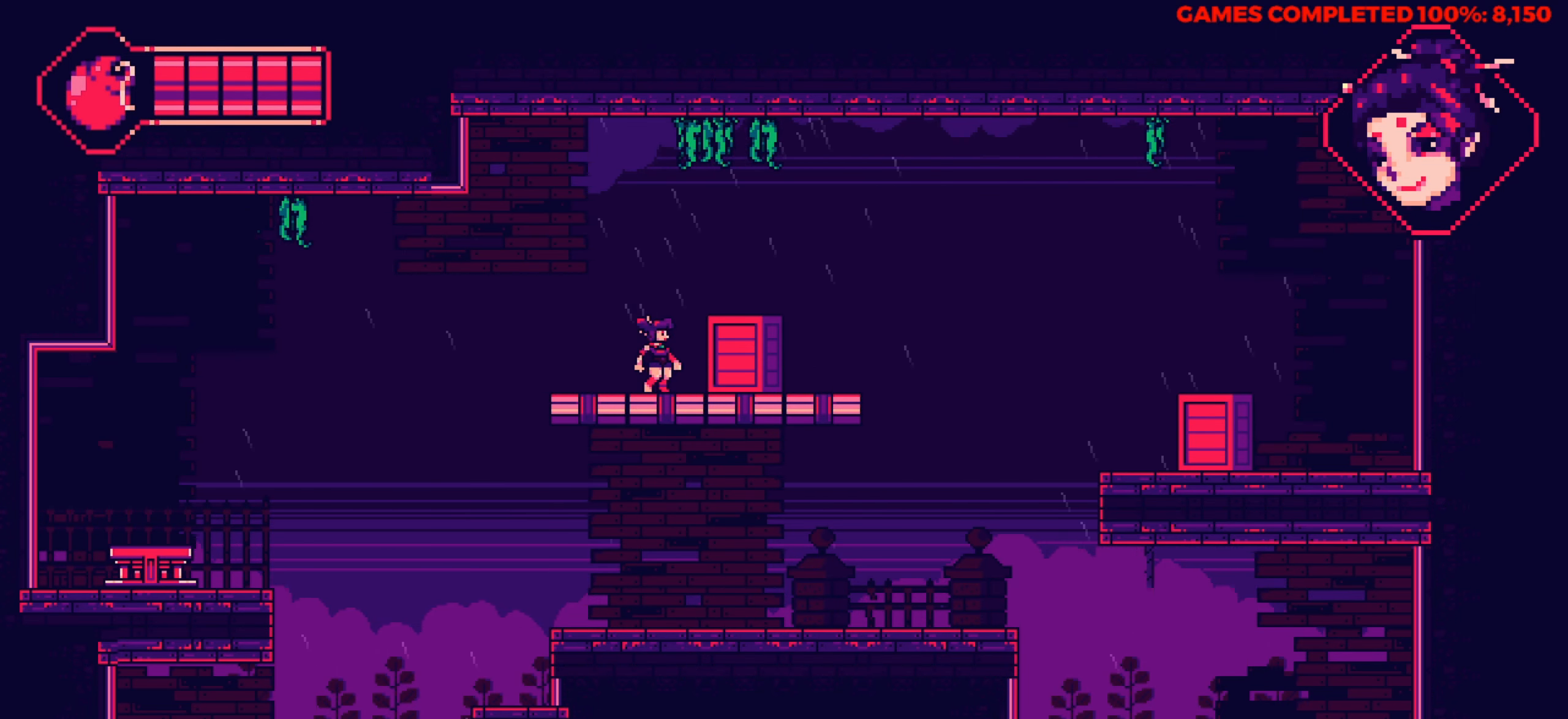
{"keys": [], "events": []}
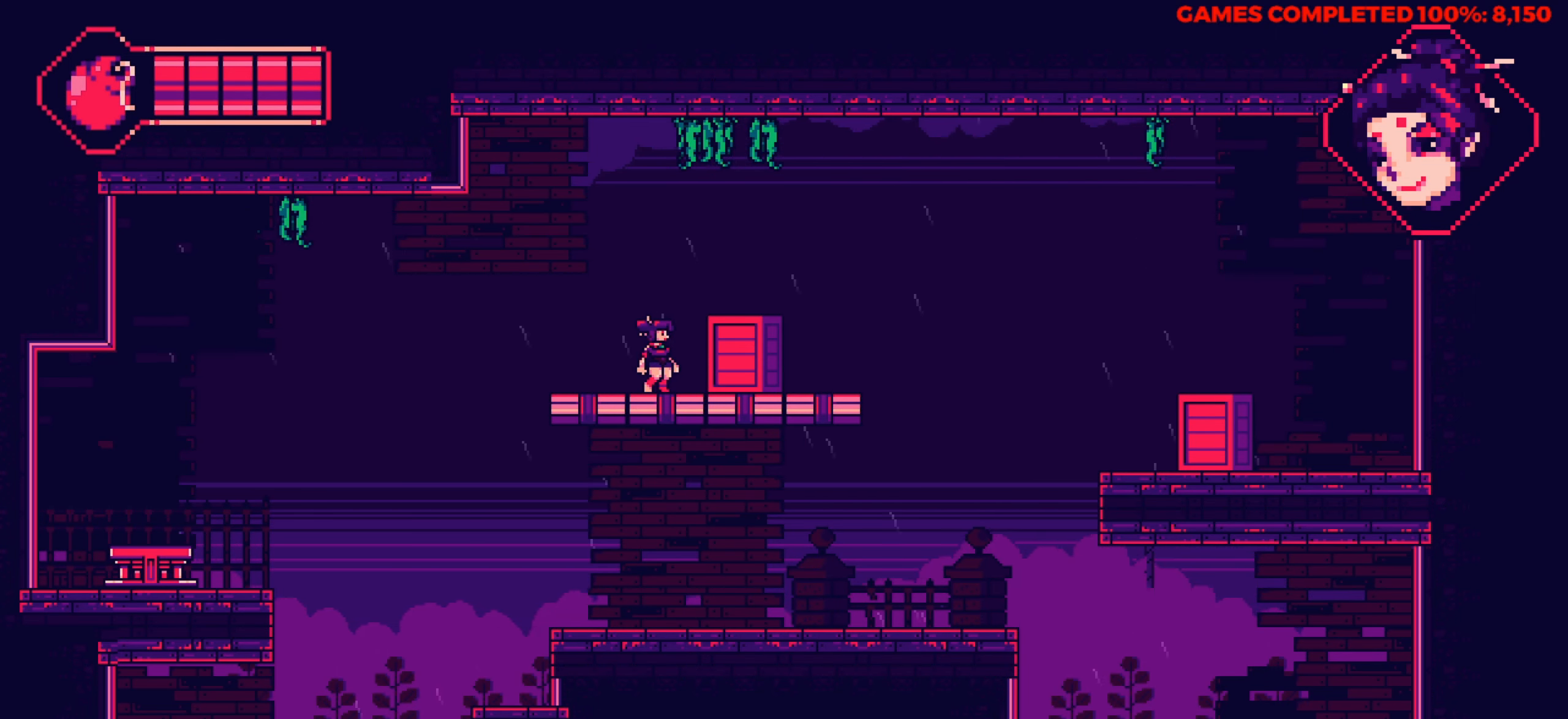
{"keys": ["right"], "events": [[434, "right", "down"]]}
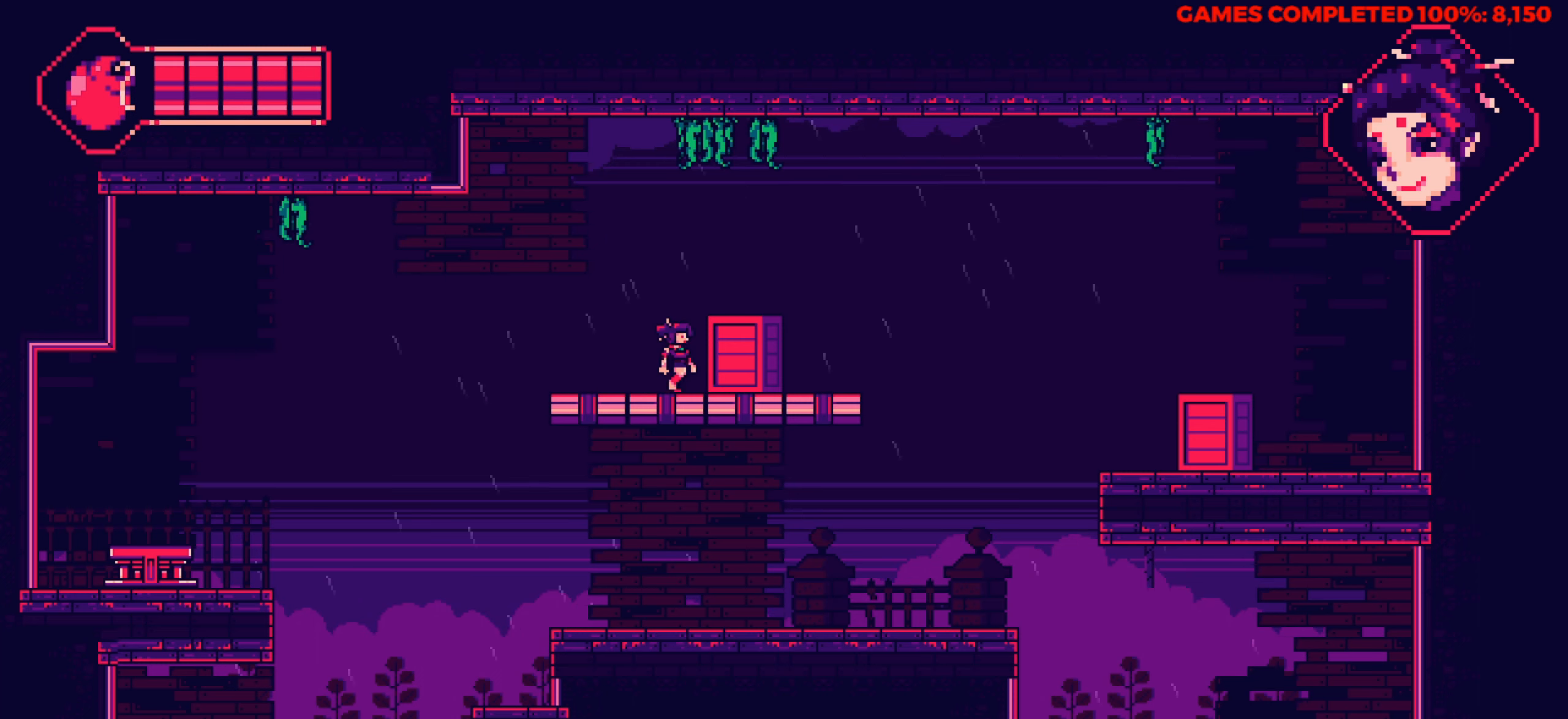
{"keys": [], "events": [[34, "up", "down"], [217, "up", "up"], [500, "right", "up"]]}
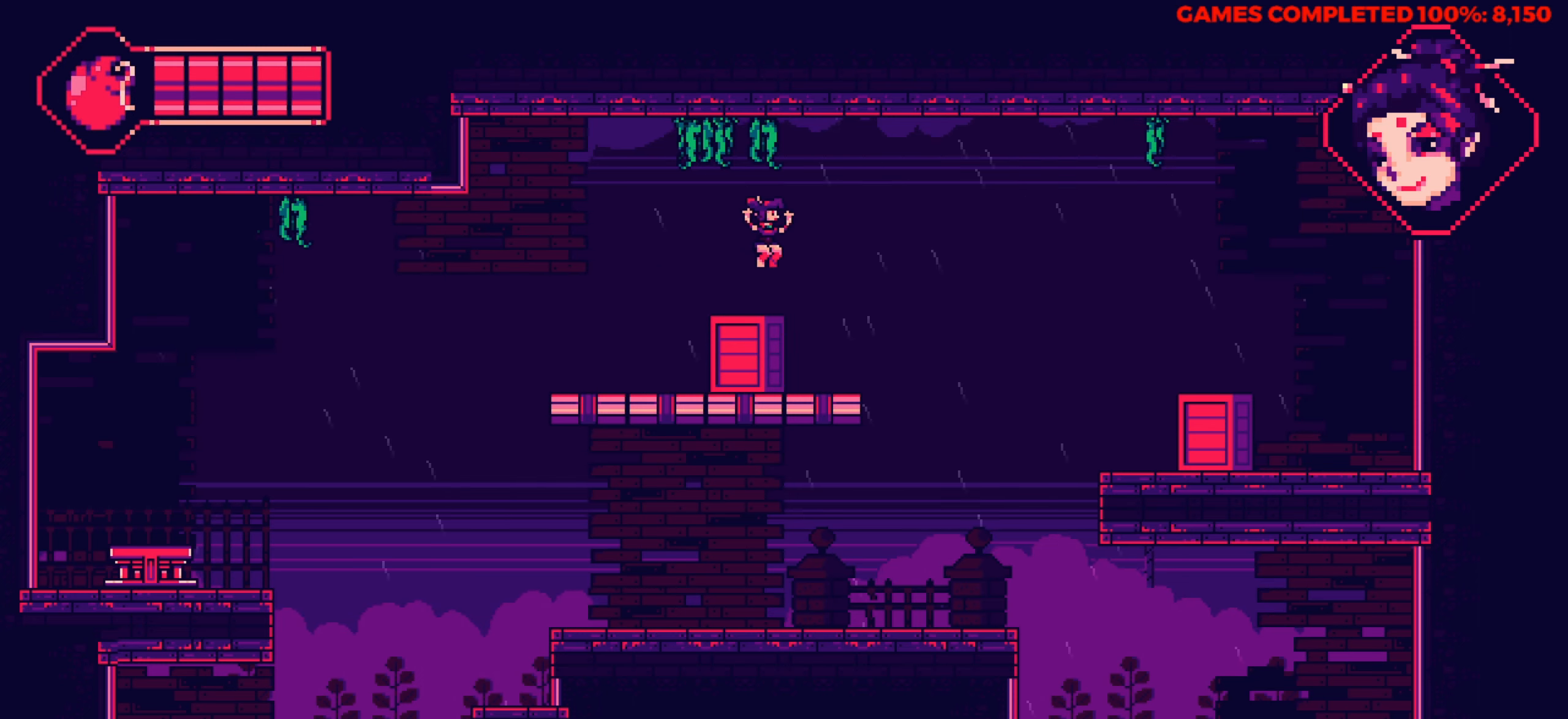
{"keys": [], "events": []}
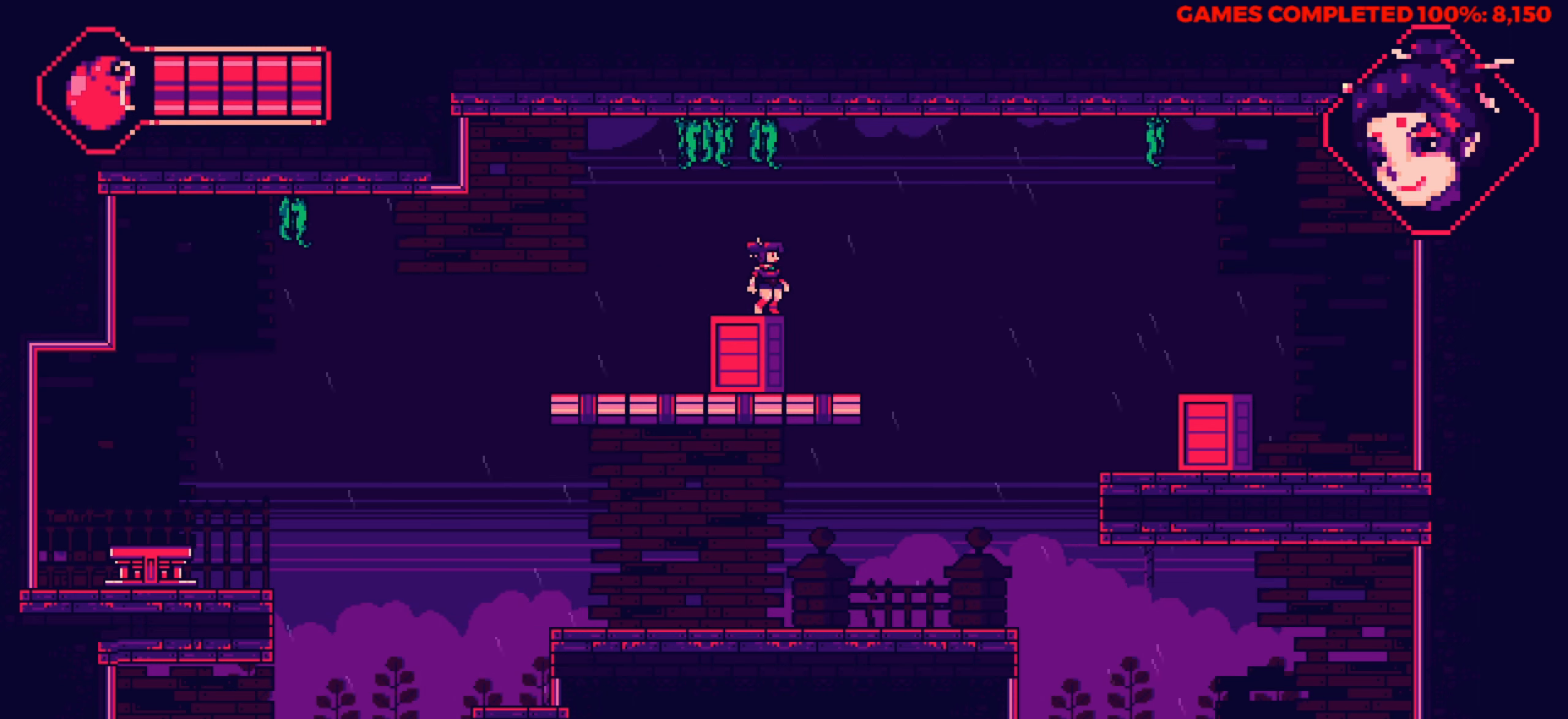
{"keys": [], "events": []}
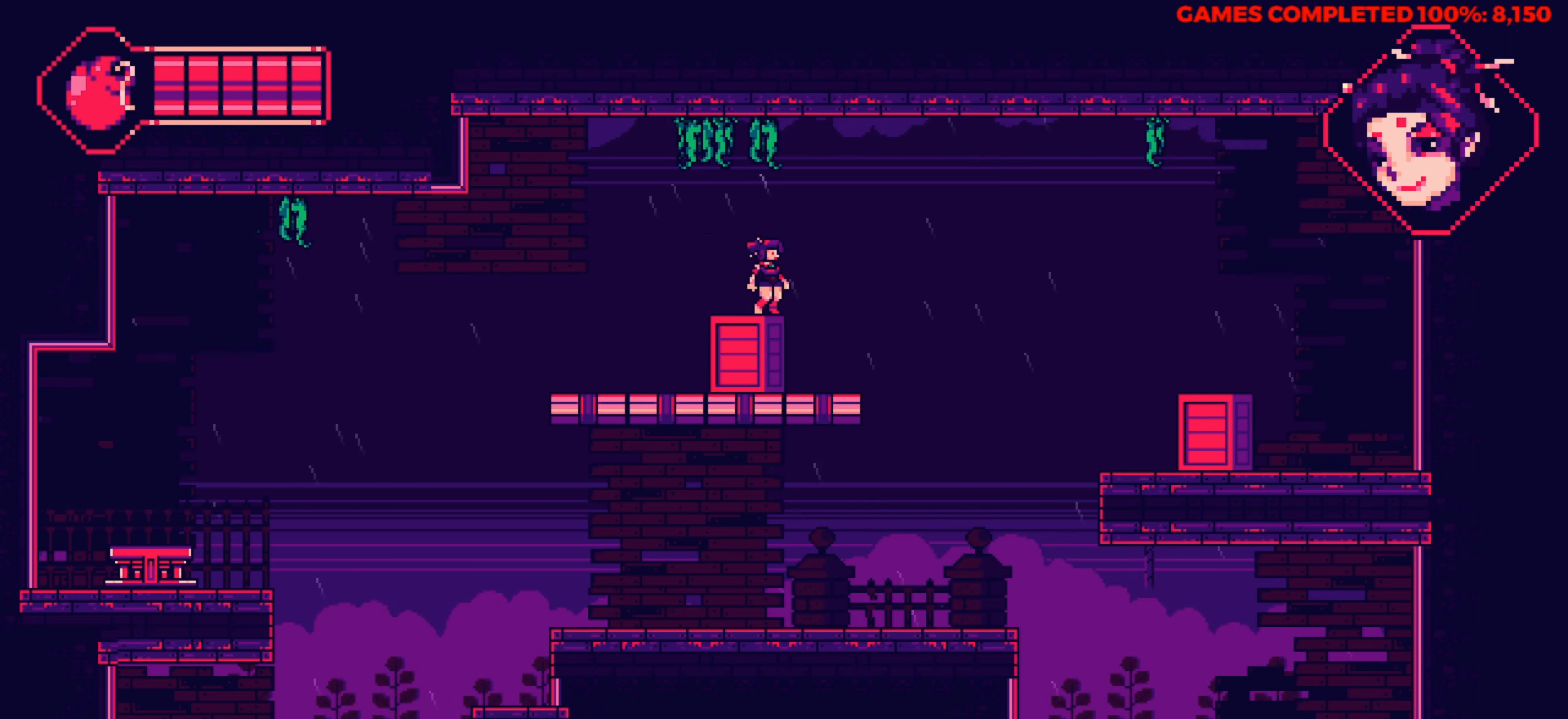
{"keys": [], "events": []}
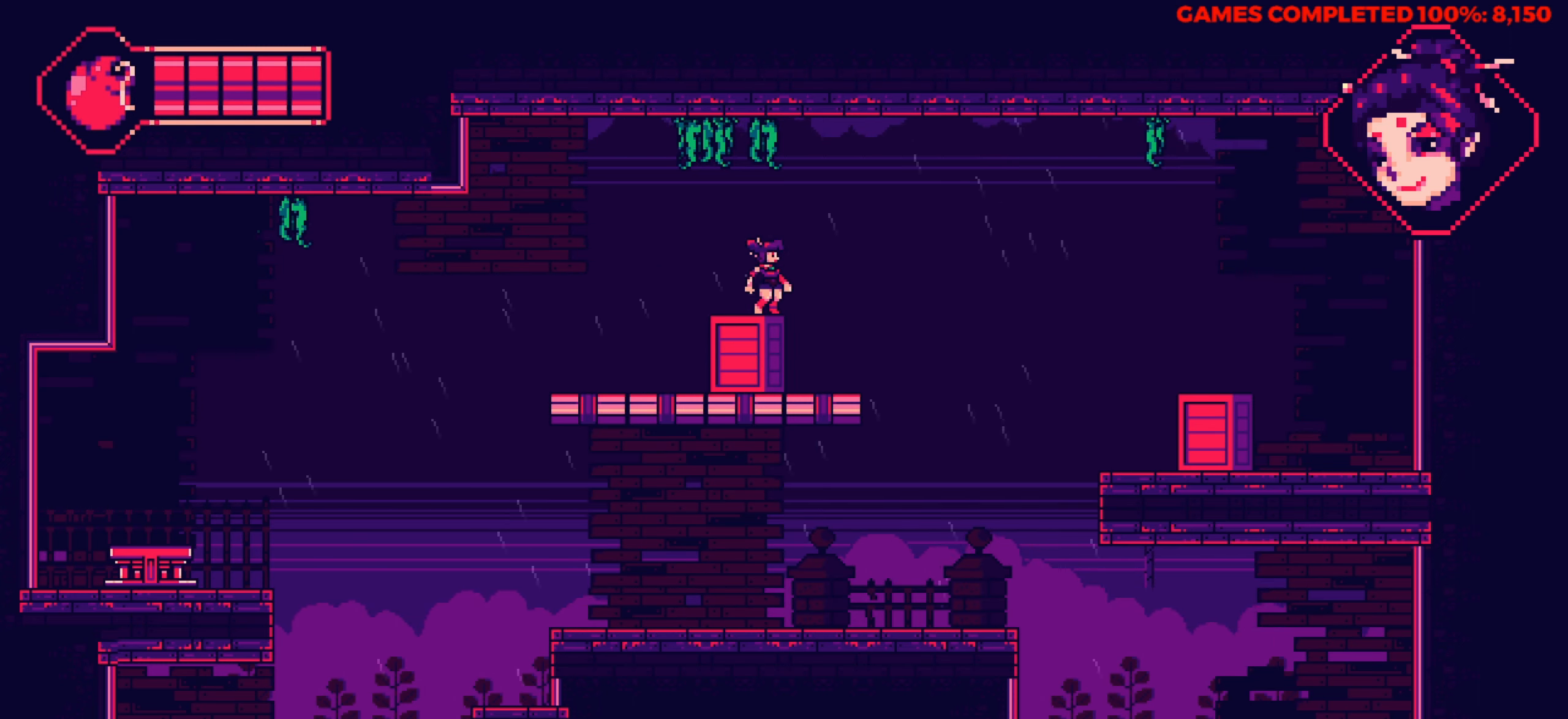
{"keys": [], "events": []}
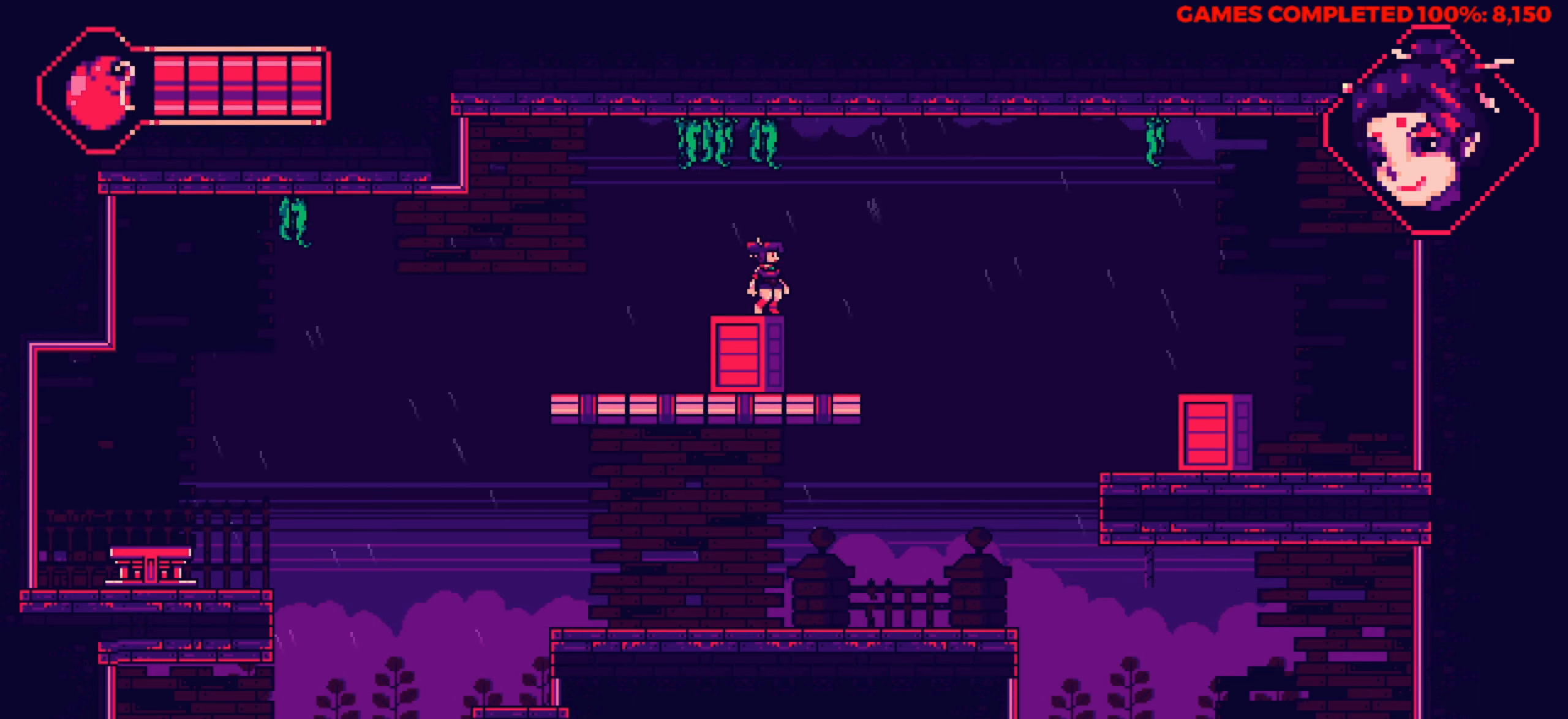
{"keys": [], "events": [[67, "right", "down"], [200, "right", "up"]]}